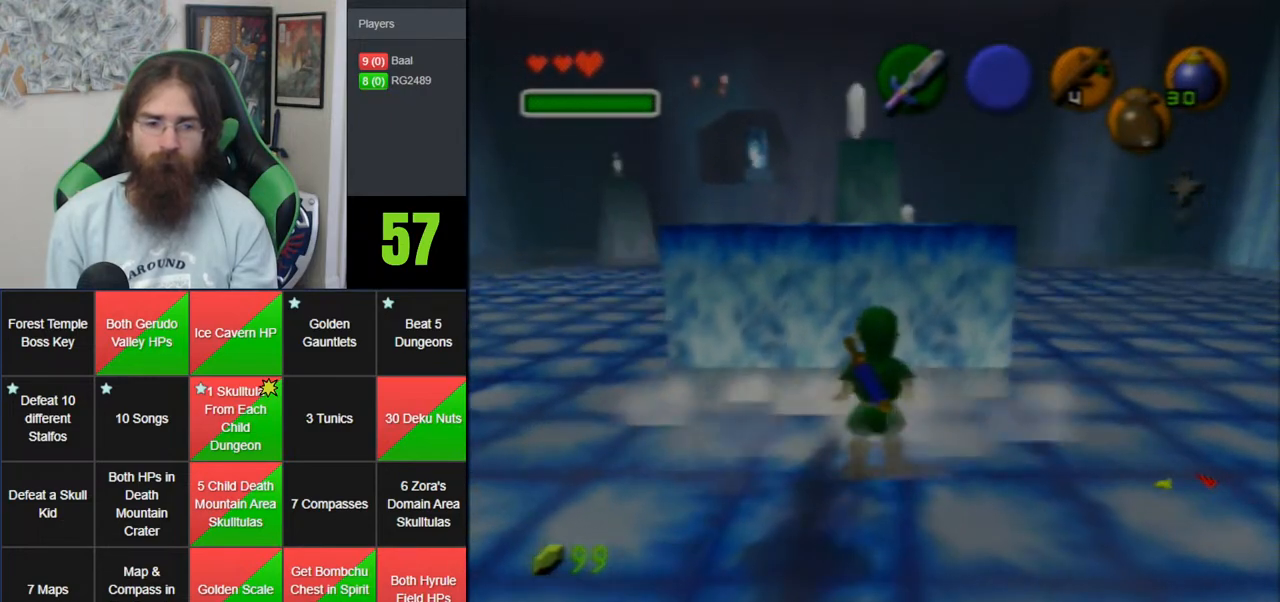
Gameplay with a controller (Nintendo layout); each line is a JSON object with the inputs held at the frame after it. "events" lists button and stick changes between this image and that frame as [ms after this image, input, new state], when the widget could be followed in between. Not read: B DPAD_DOWN DPAD_RIGHT DPAD_UP L1 L3 R1 R3 START X Y.
{"buttons": [], "left_stick": "up", "events": []}
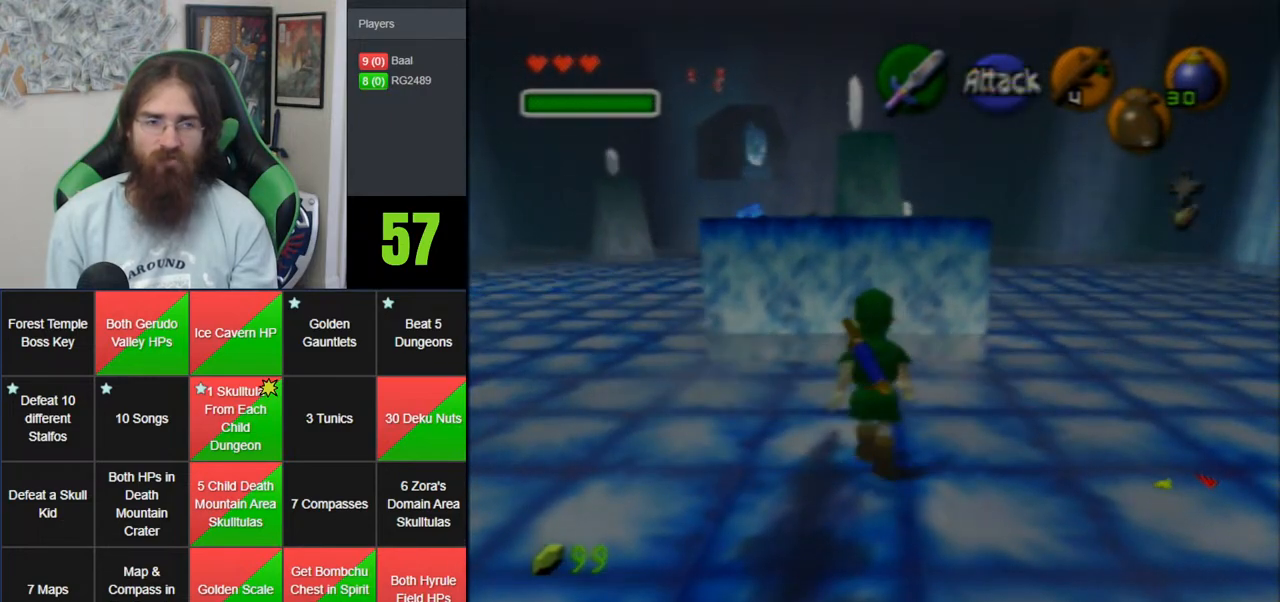
{"buttons": [], "left_stick": "up", "events": []}
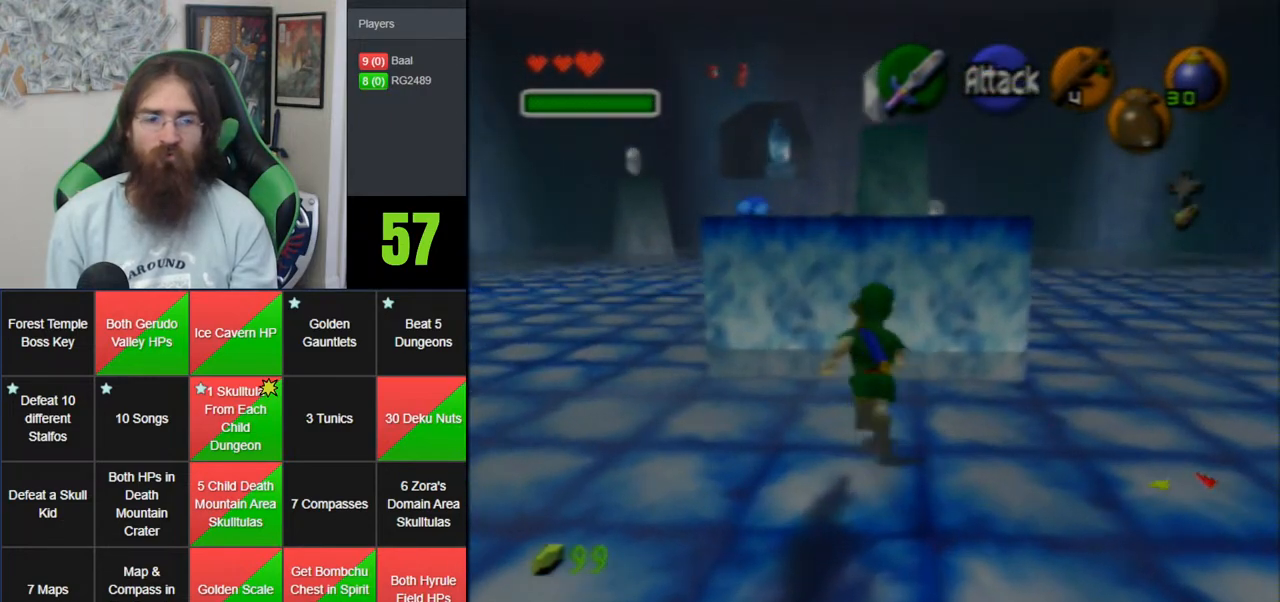
{"buttons": ["A"], "left_stick": "up", "events": [[500, "A", "down"]]}
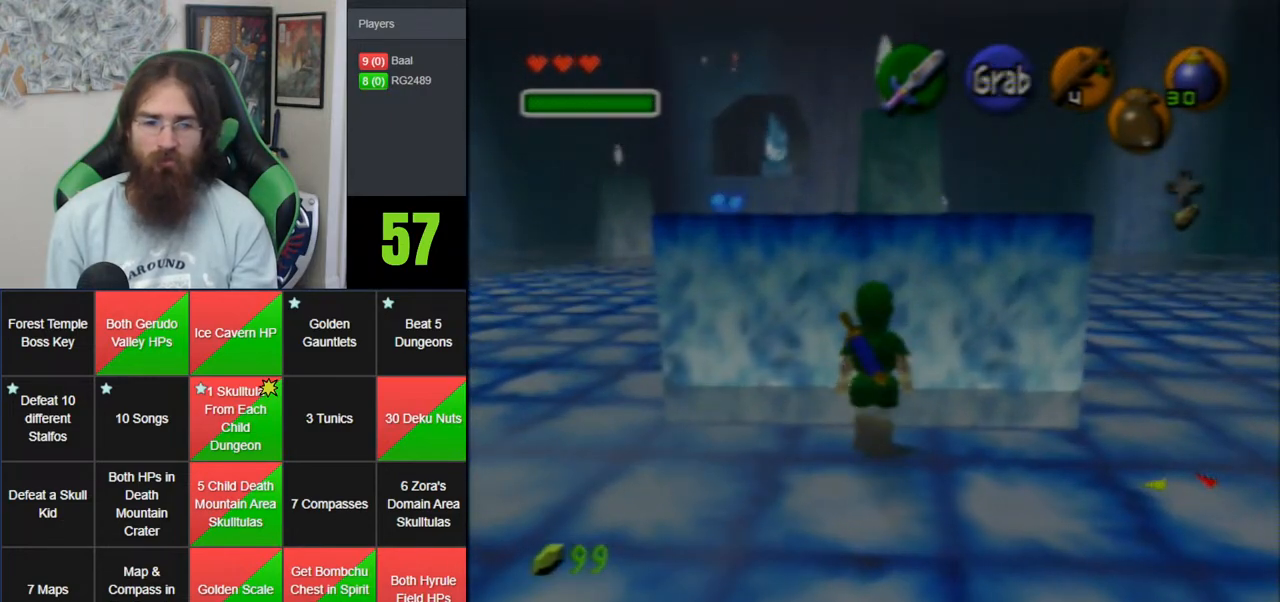
{"buttons": [], "left_stick": "up", "events": [[150, "A", "up"]]}
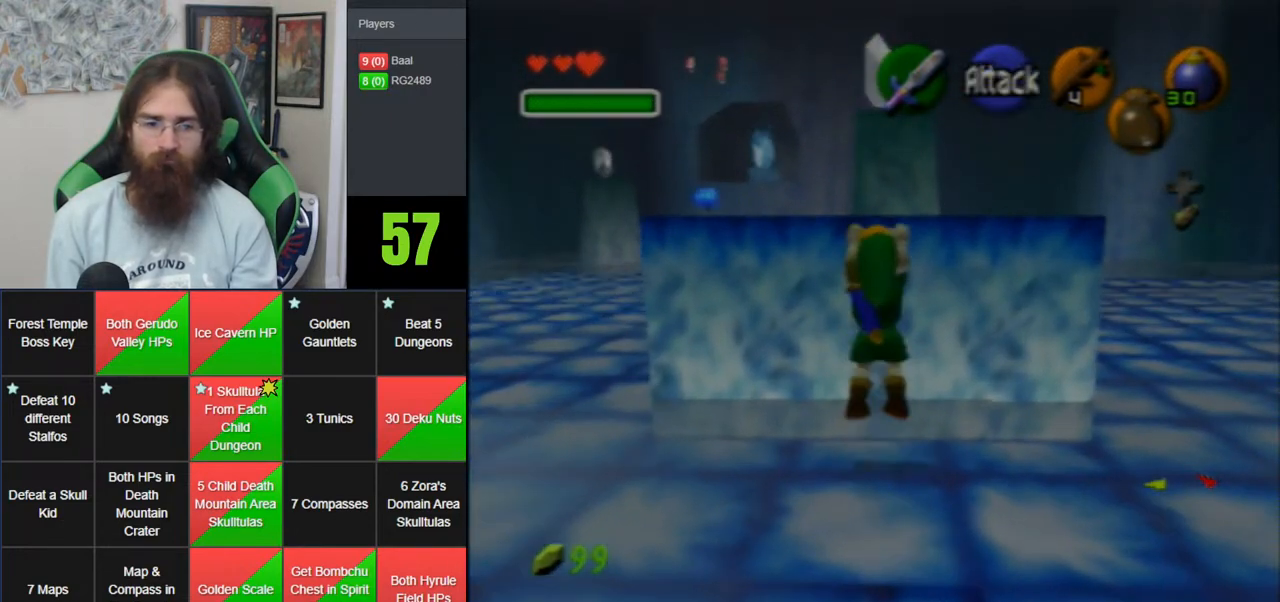
{"buttons": [], "left_stick": "up", "events": []}
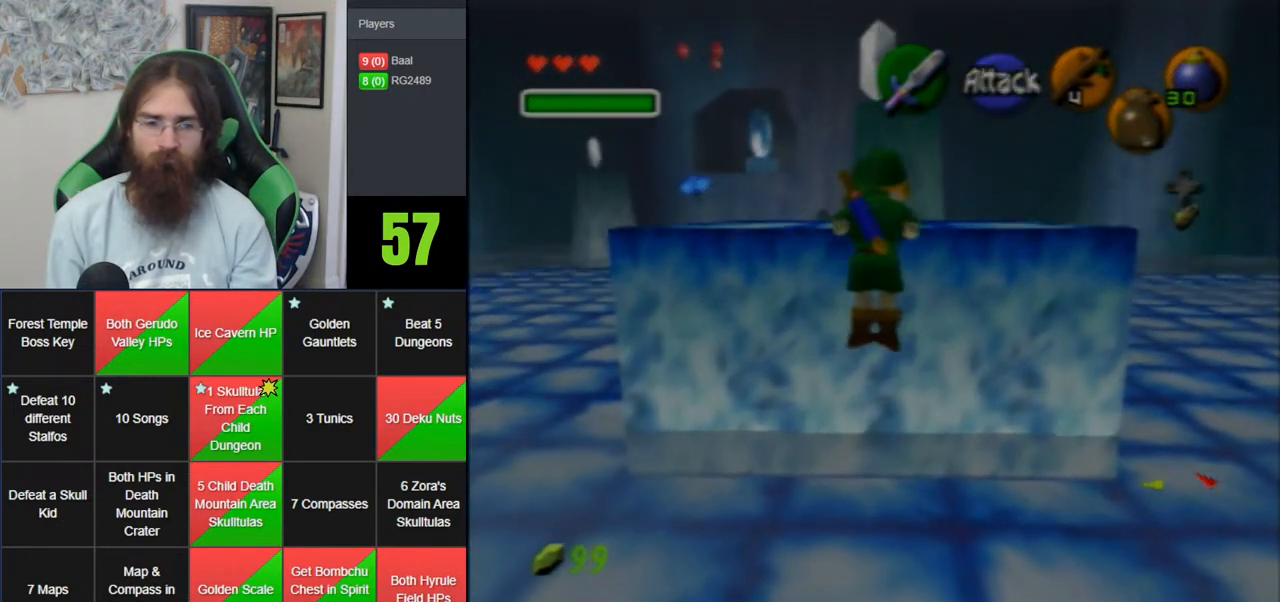
{"buttons": [], "left_stick": "up", "events": []}
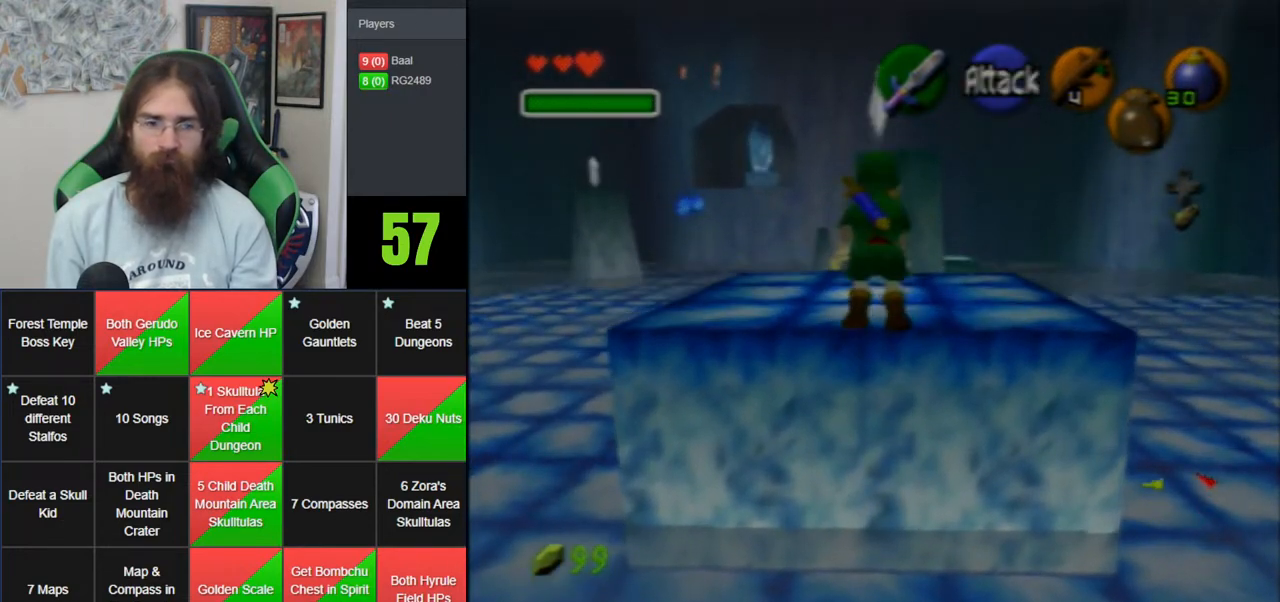
{"buttons": [], "left_stick": "up", "events": []}
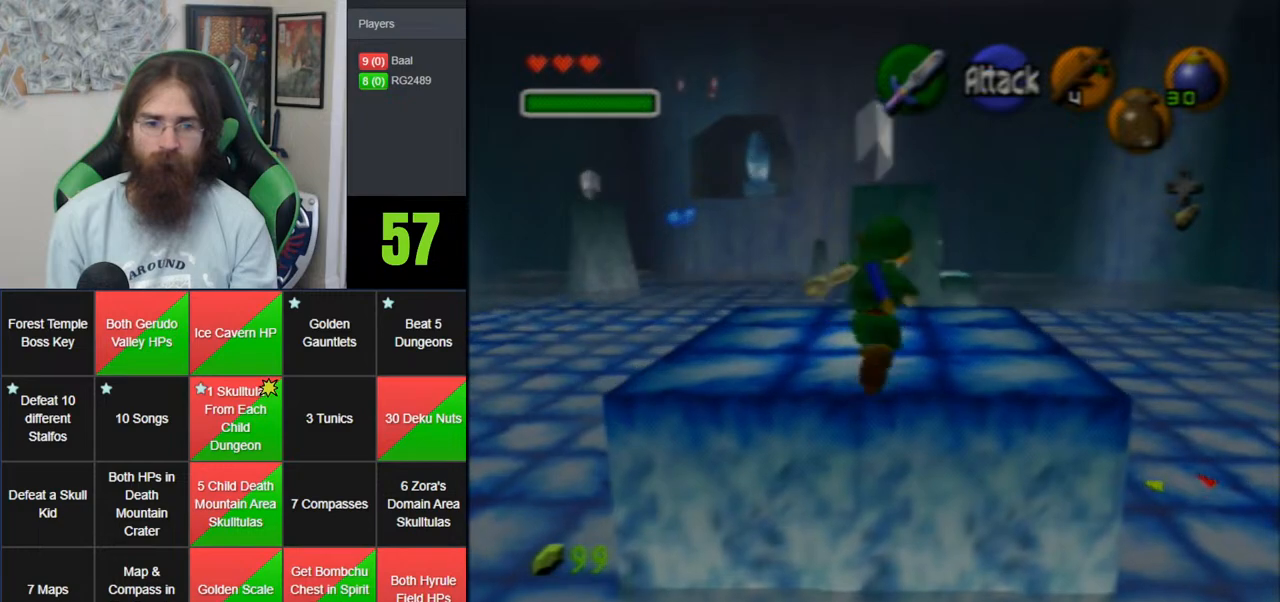
{"buttons": [], "left_stick": "up", "events": []}
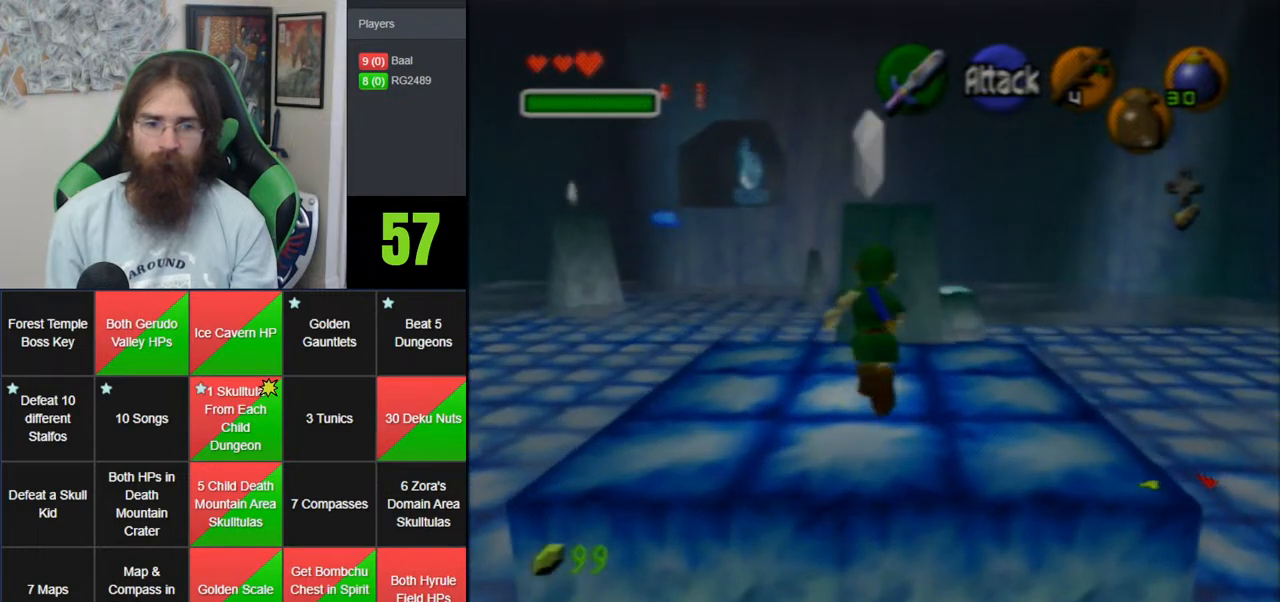
{"buttons": [], "left_stick": "up", "events": []}
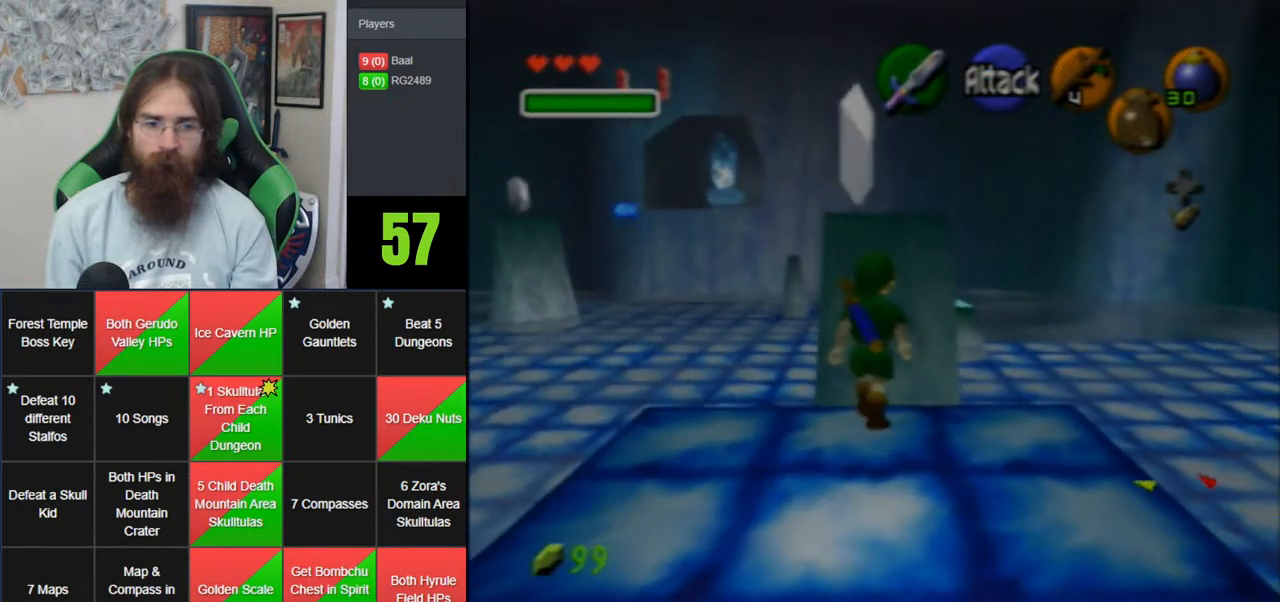
{"buttons": [], "left_stick": "up", "events": []}
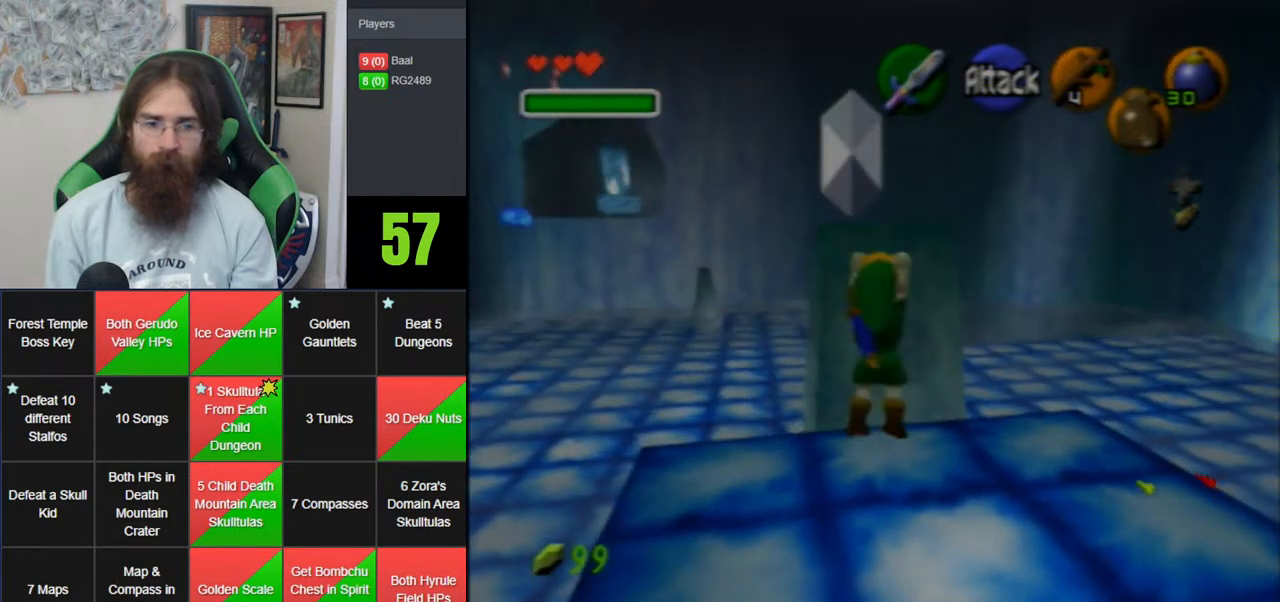
{"buttons": [], "left_stick": "up", "events": []}
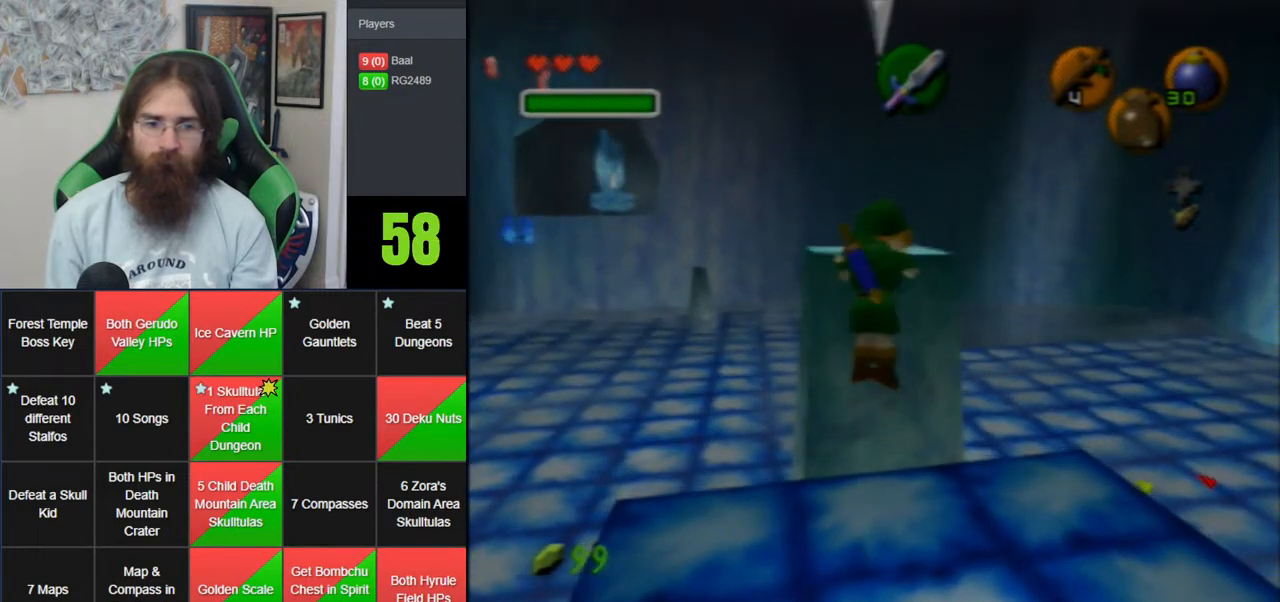
{"buttons": [], "left_stick": "center", "events": [[33, "left_stick", "center"]]}
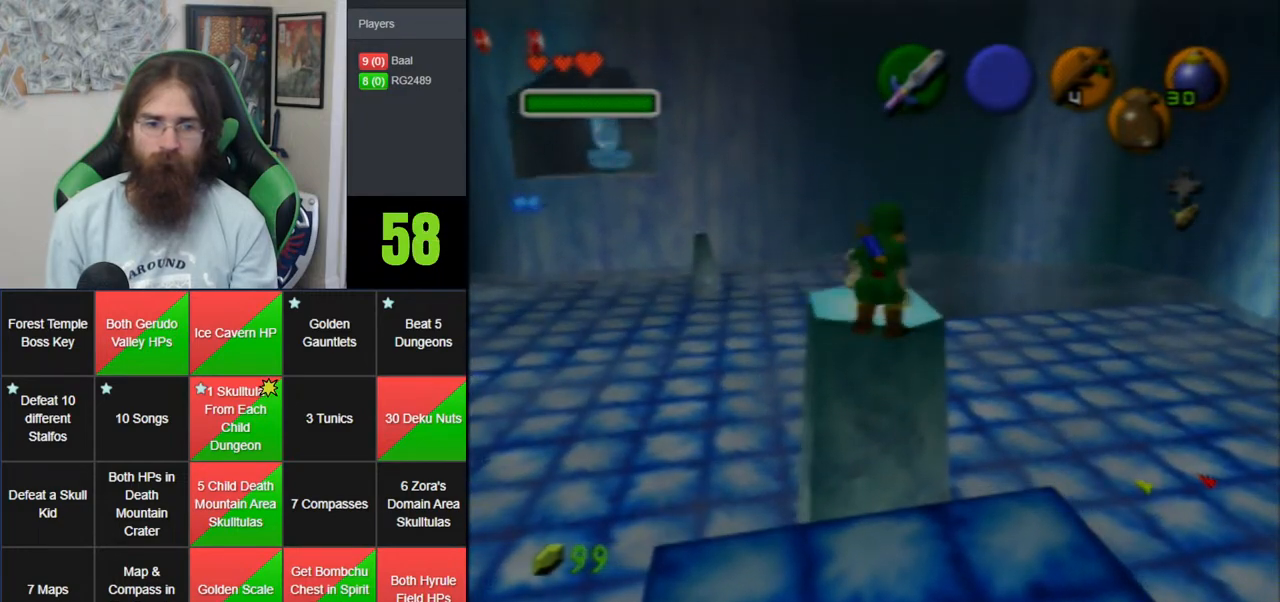
{"buttons": ["Z"], "left_stick": "center", "events": [[117, "left_stick", "up-right"], [283, "Z", "down"], [317, "left_stick", "down"], [333, "A", "down"], [467, "A", "up"], [500, "left_stick", "center"]]}
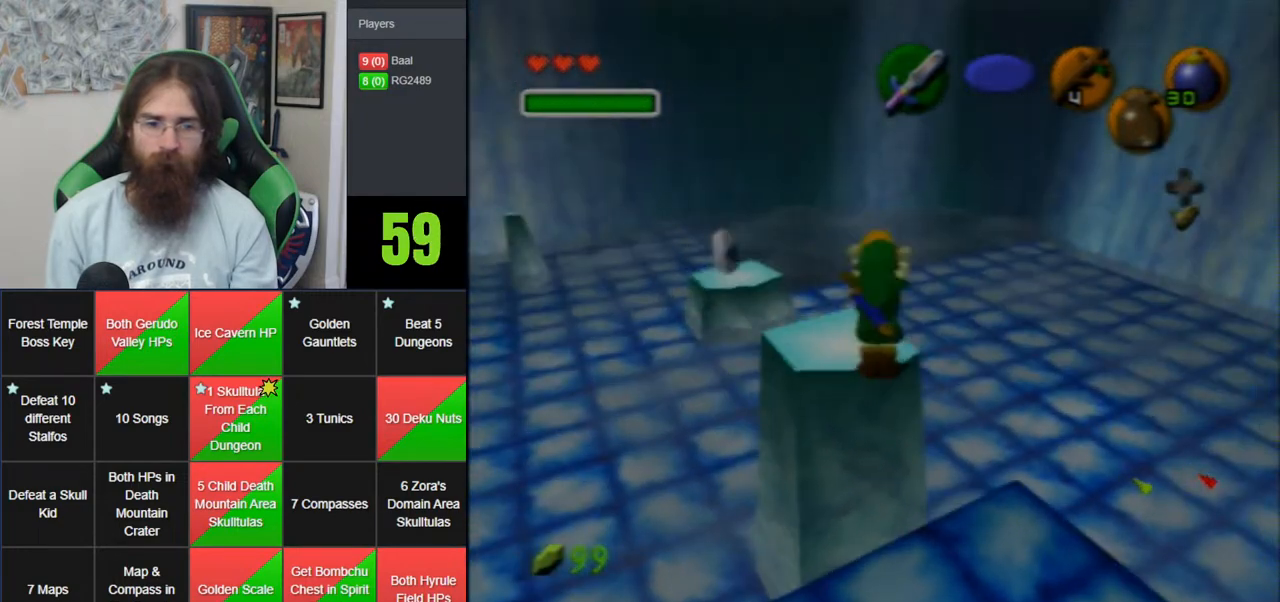
{"buttons": [], "left_stick": "up", "events": [[33, "Z", "up"], [367, "left_stick", "up"]]}
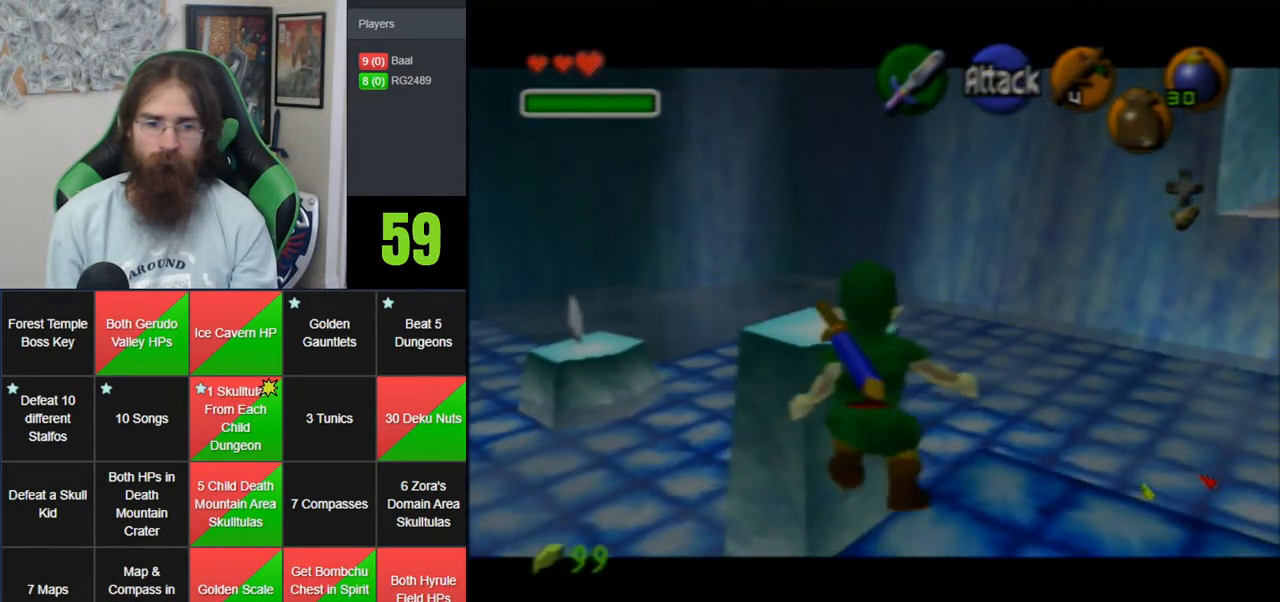
{"buttons": [], "left_stick": "up", "events": []}
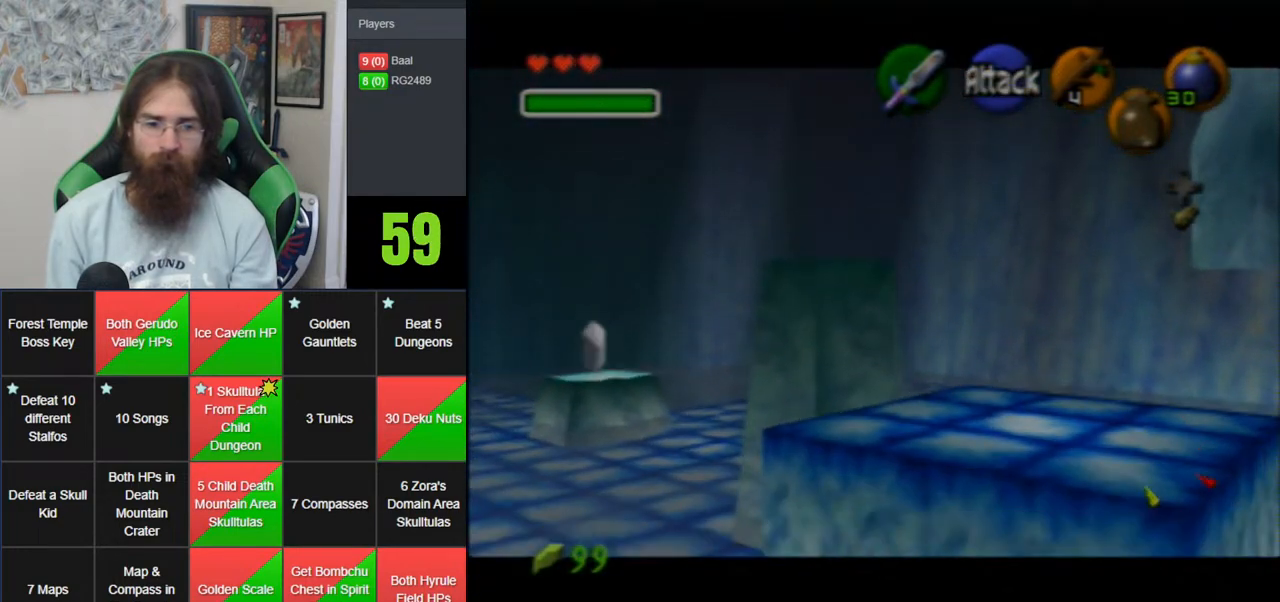
{"buttons": [], "left_stick": "up", "events": []}
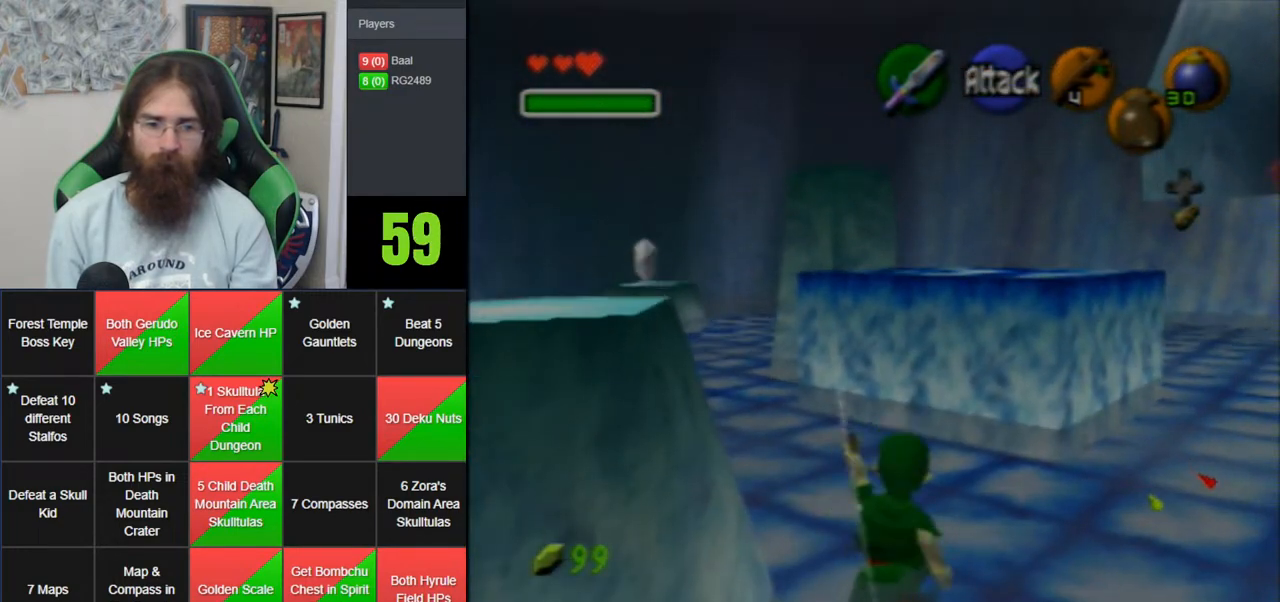
{"buttons": [], "left_stick": "up", "events": [[317, "A", "down"], [467, "A", "up"]]}
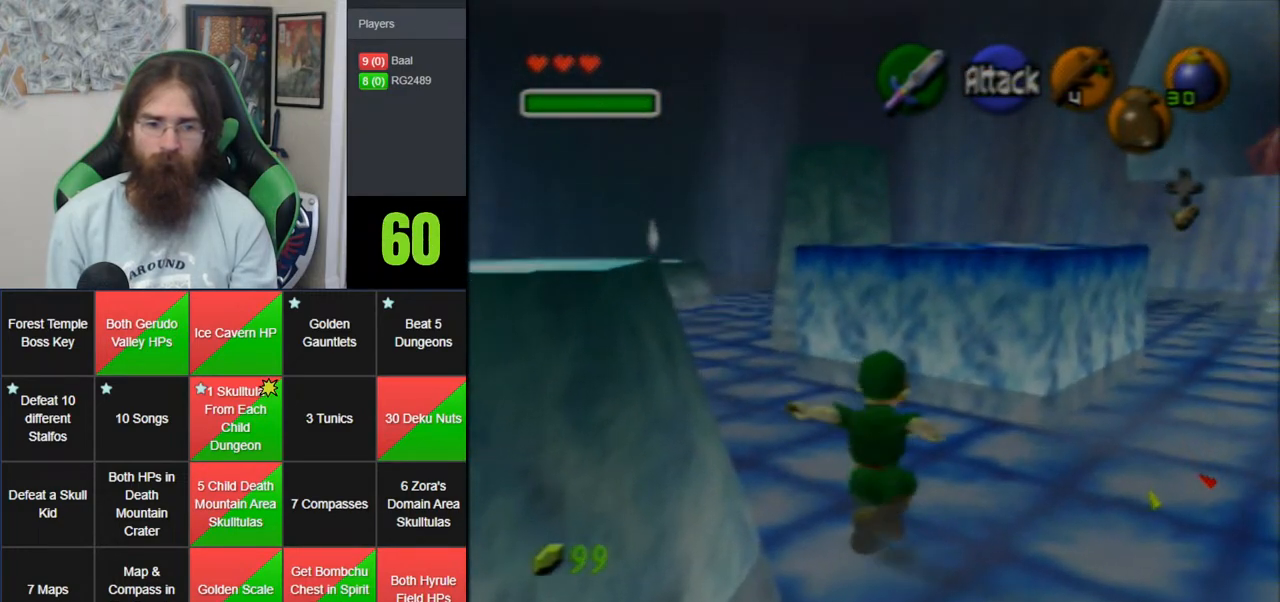
{"buttons": [], "left_stick": "up-right", "events": [[500, "left_stick", "up-right"]]}
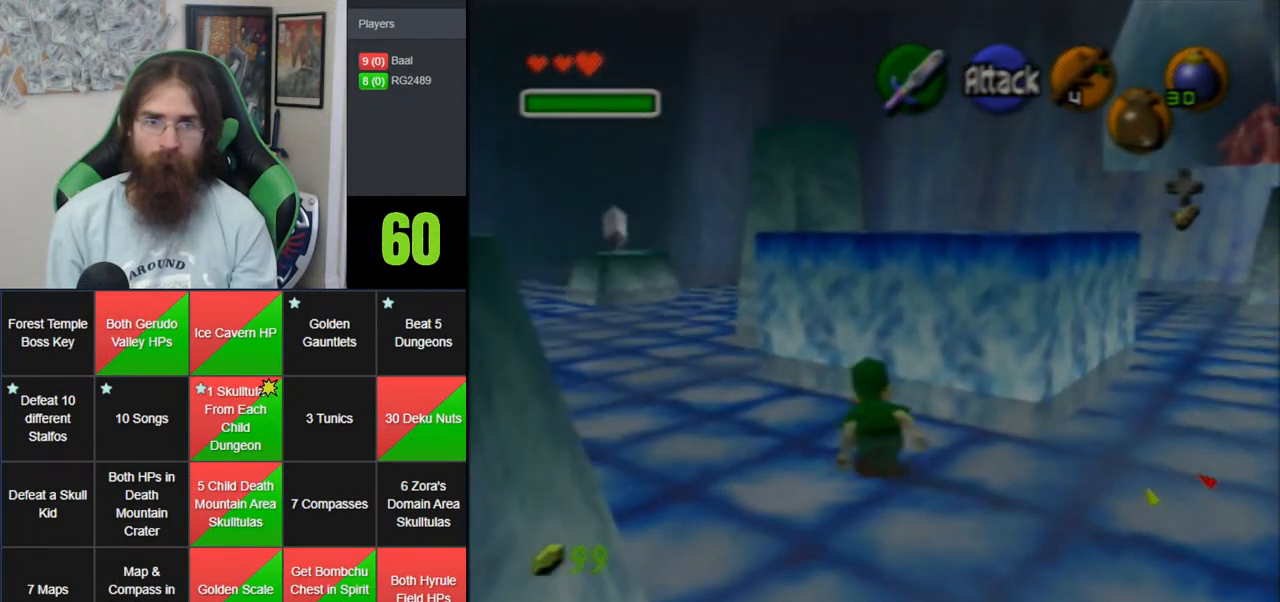
{"buttons": ["A"], "left_stick": "up", "events": [[117, "A", "down"], [167, "left_stick", "center"], [317, "left_stick", "up"]]}
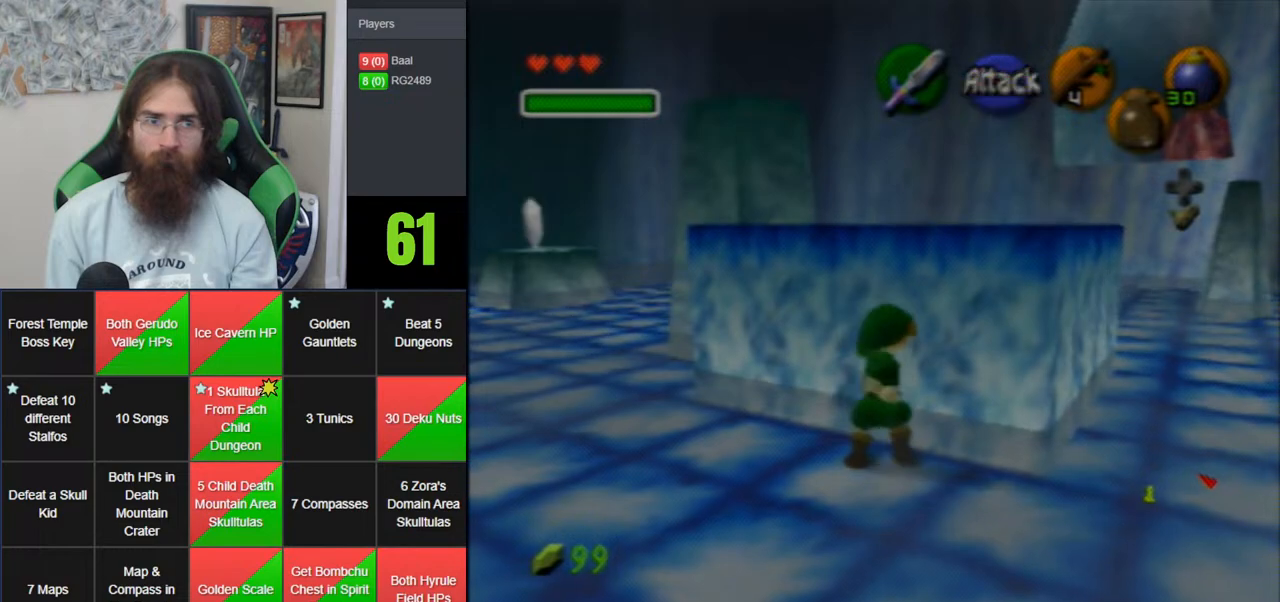
{"buttons": ["A"], "left_stick": "up", "events": []}
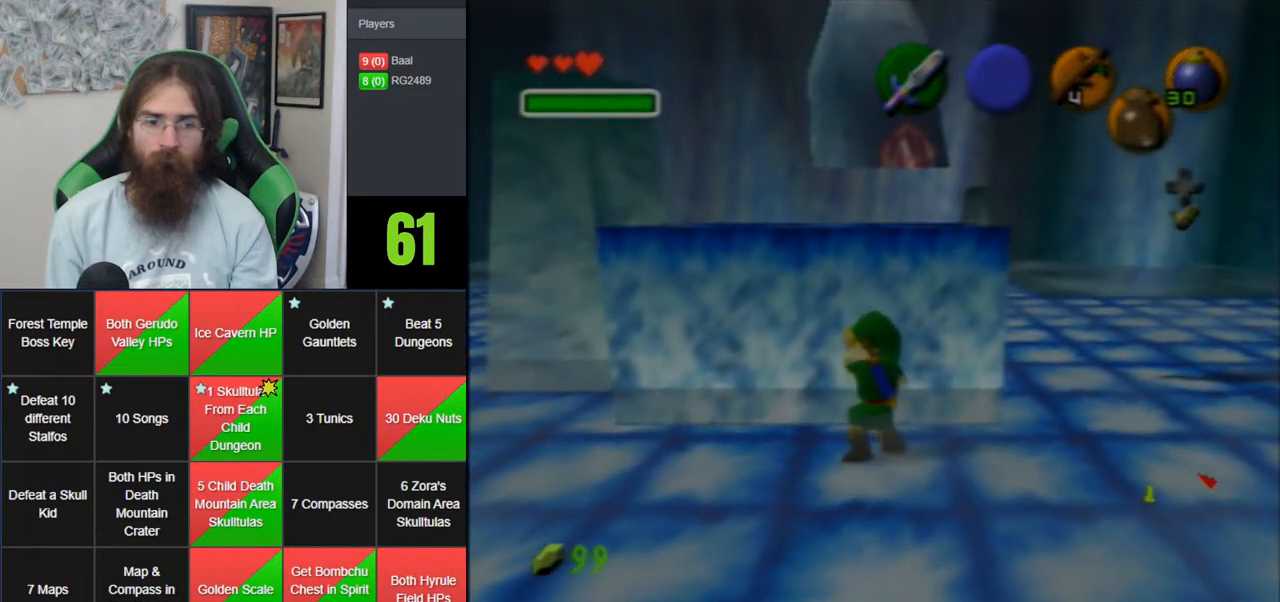
{"buttons": ["A"], "left_stick": "up", "events": []}
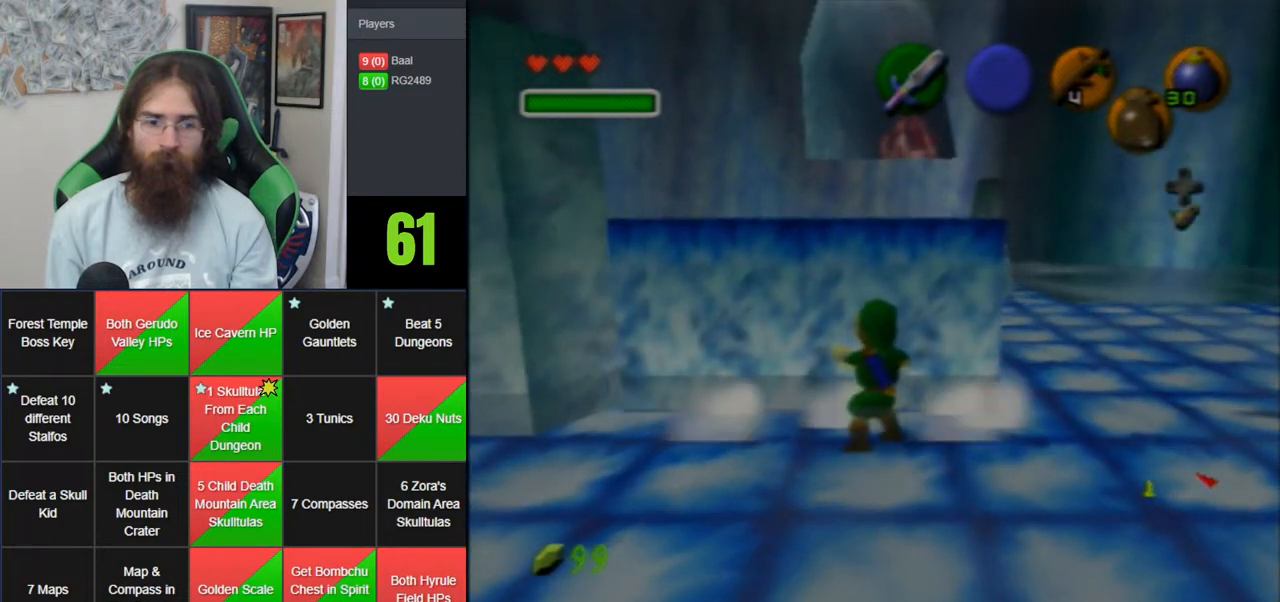
{"buttons": ["A"], "left_stick": "up", "events": []}
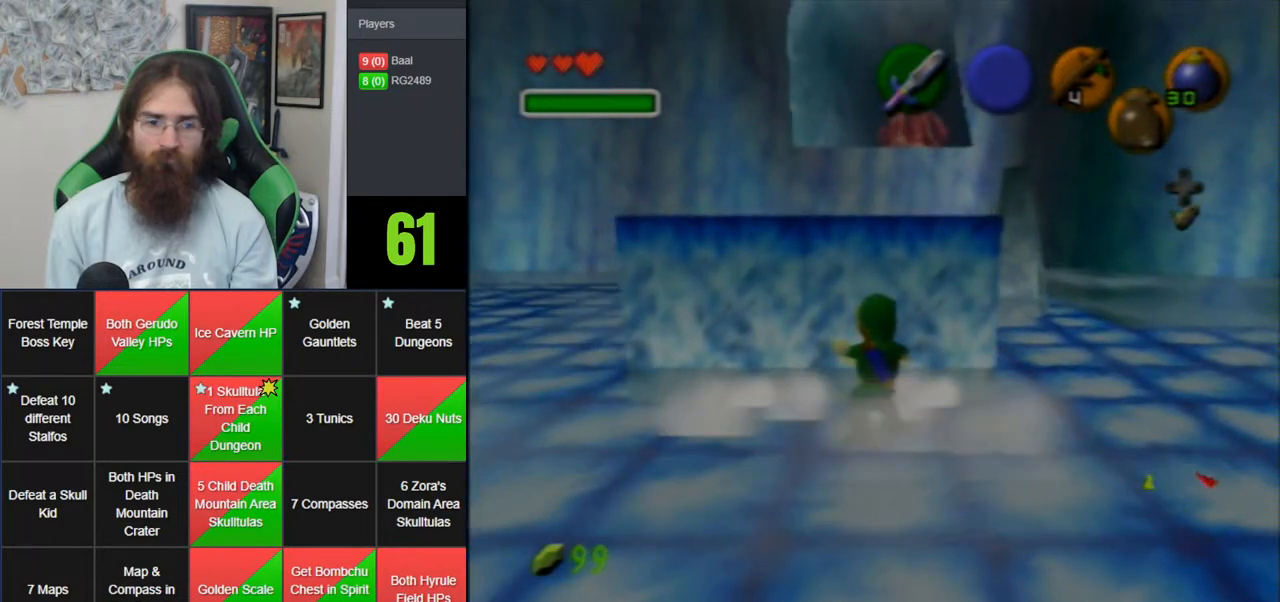
{"buttons": ["A"], "left_stick": "up", "events": []}
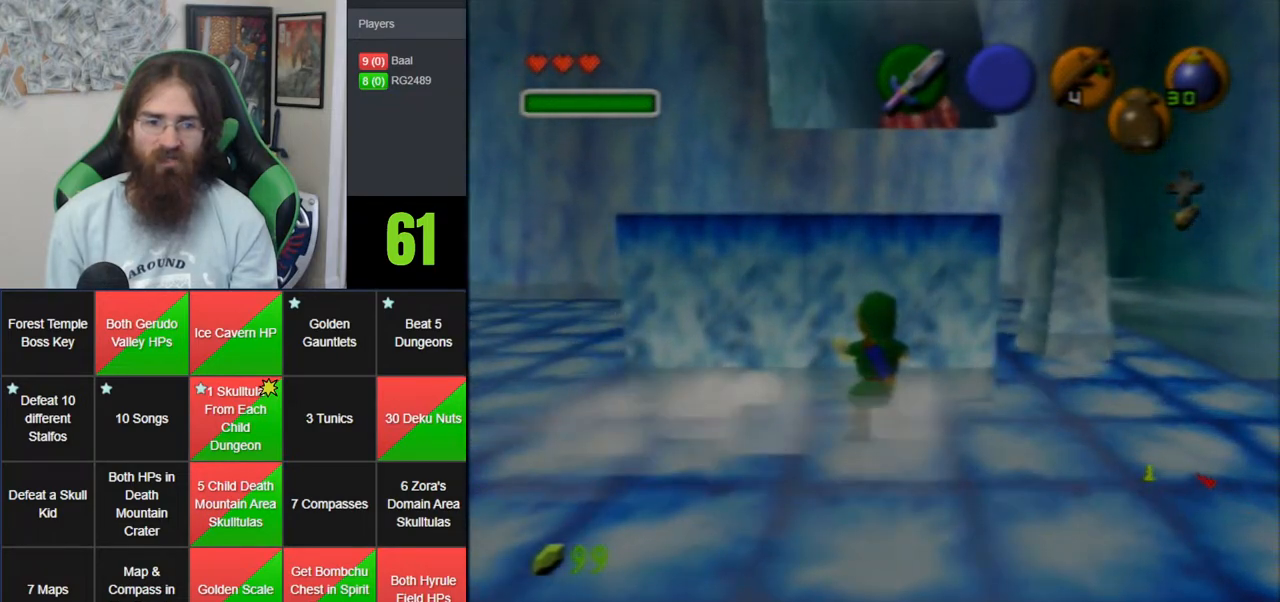
{"buttons": ["A"], "left_stick": "up", "events": []}
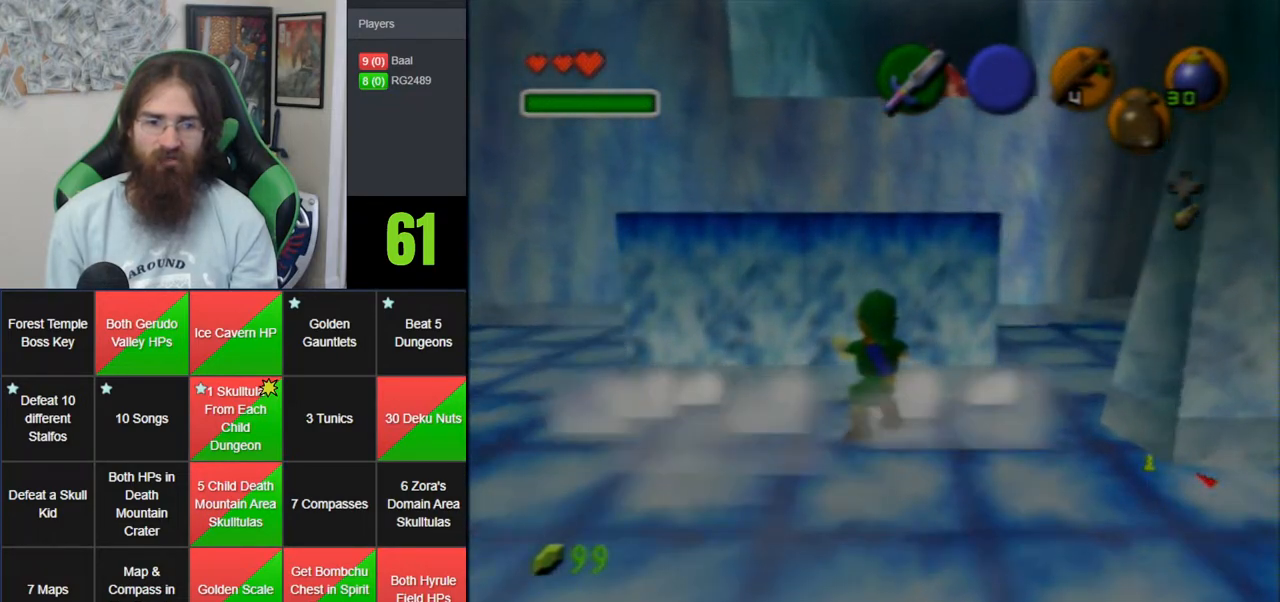
{"buttons": [], "left_stick": "up-right", "events": [[67, "A", "up"], [250, "left_stick", "up-right"]]}
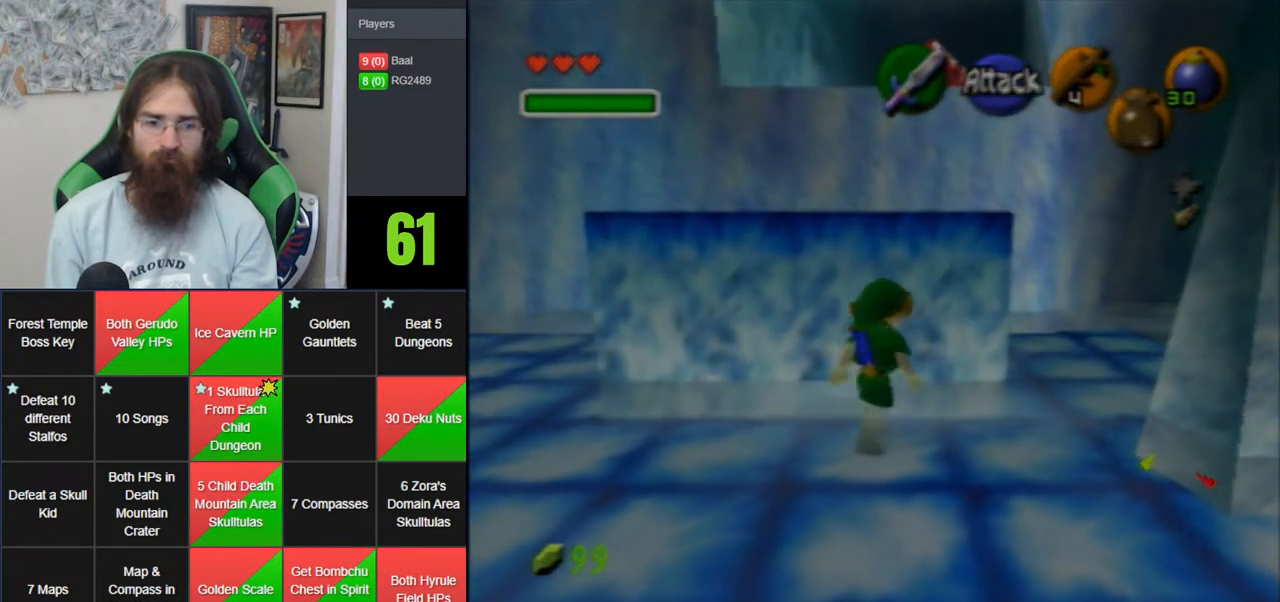
{"buttons": [], "left_stick": "up", "events": [[83, "left_stick", "up"]]}
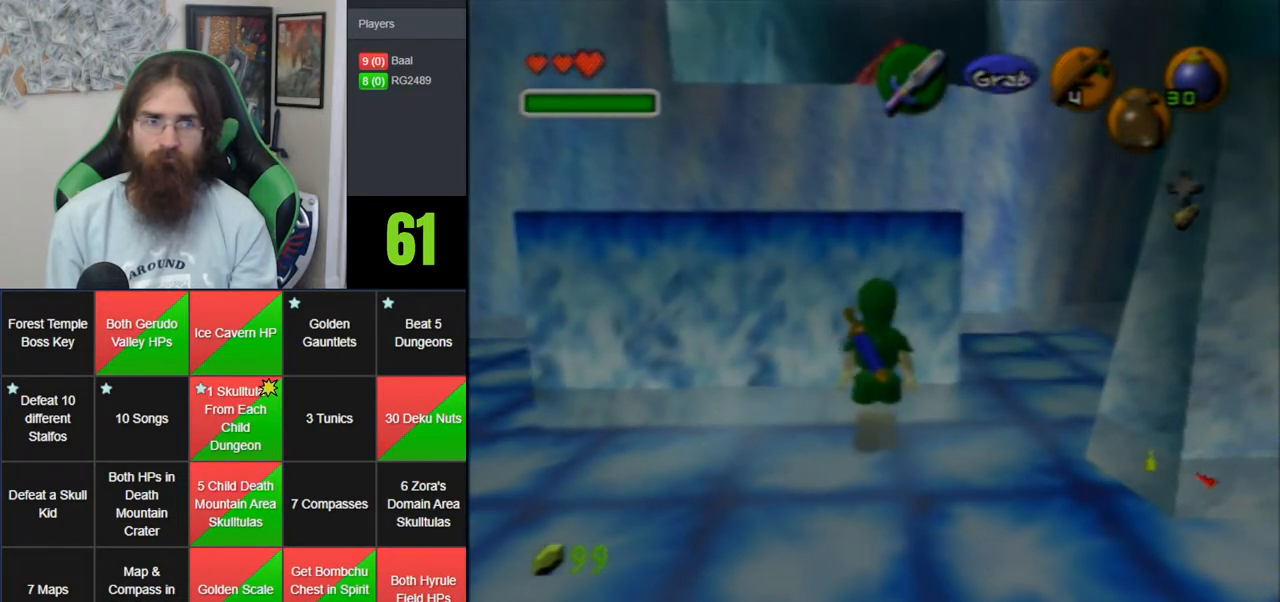
{"buttons": [], "left_stick": "up", "events": [[67, "A", "down"], [117, "A", "up"]]}
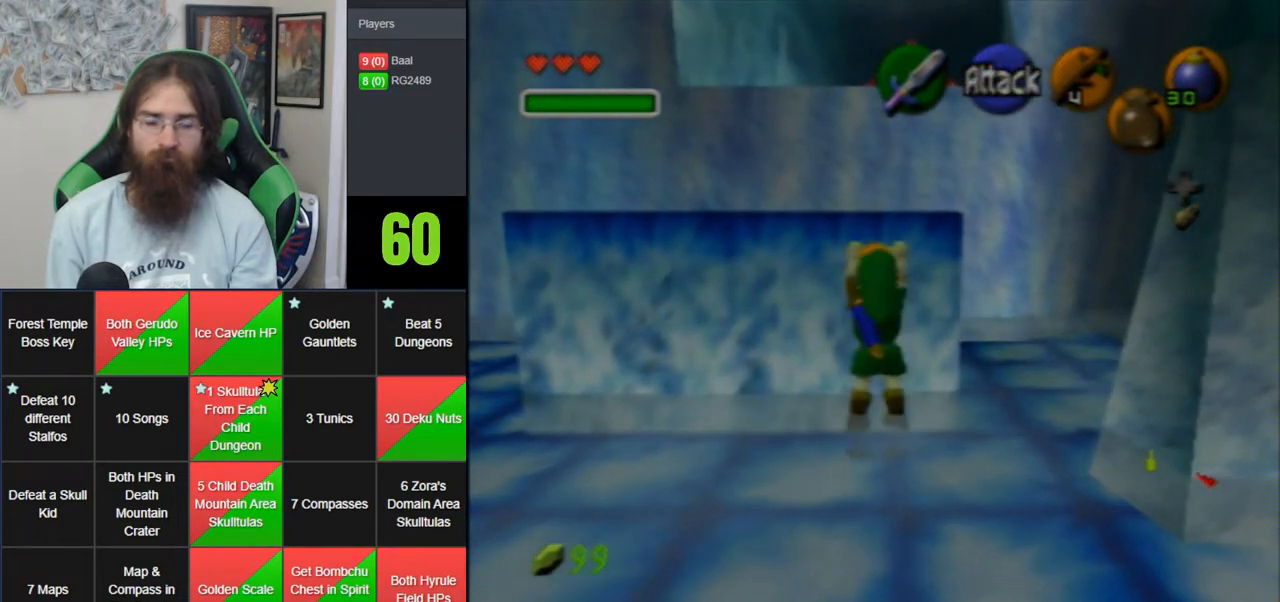
{"buttons": [], "left_stick": "up", "events": []}
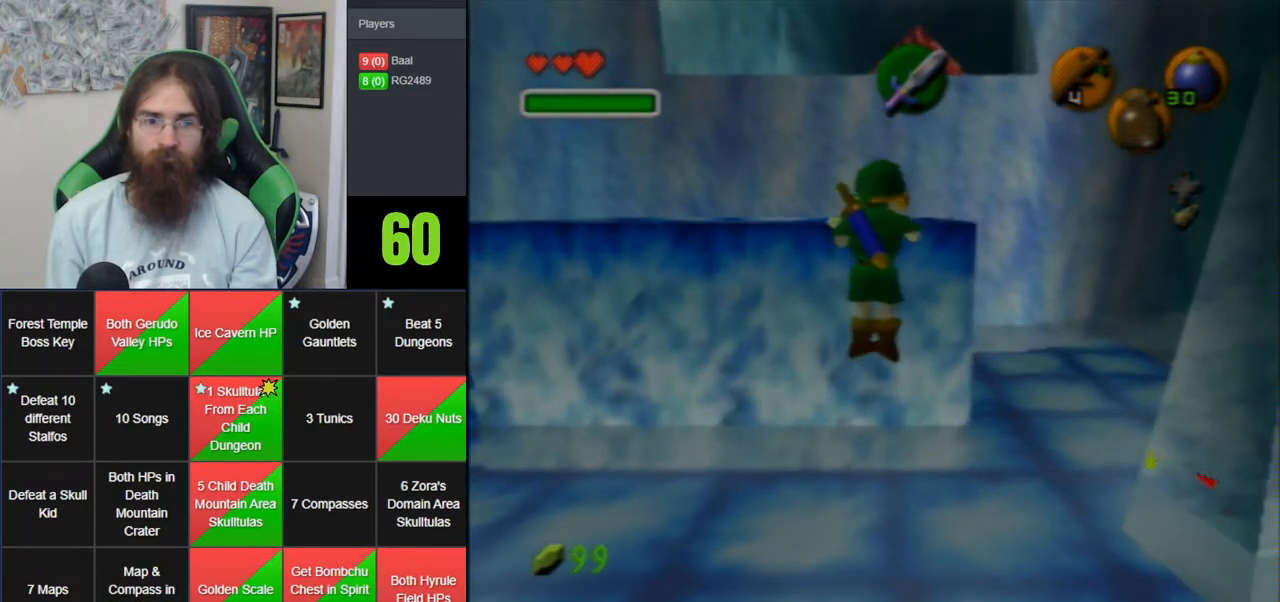
{"buttons": [], "left_stick": "up-right", "events": [[500, "left_stick", "up-right"]]}